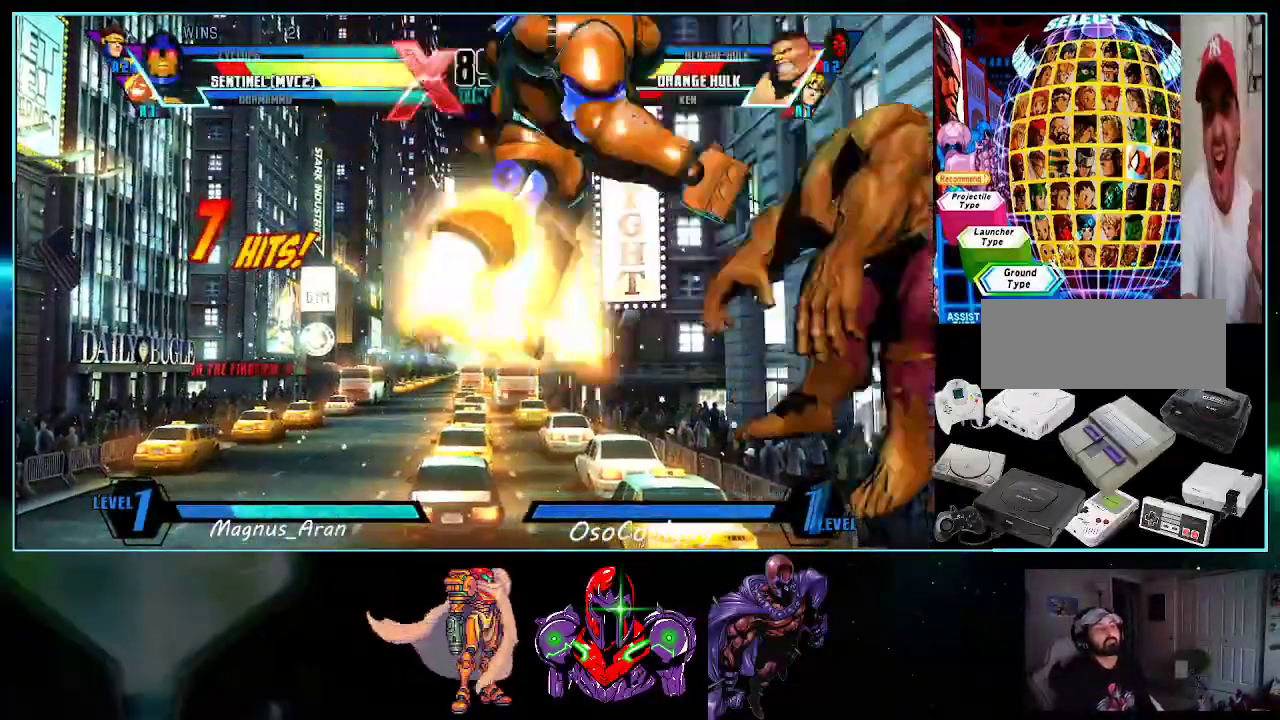
Gameplay with a controller (Nintendo layout); each line is a JSON object with the inputs held at the frame after it. "events" lists button and stick changes between this image and that frame as [ms after this image, input, new state], when the widget could be followed in between. Not read: L3 R3.
{"buttons": ["DPAD_RIGHT"], "events": [[50, "X", "up"], [133, "Y", "down"], [200, "Y", "up"], [300, "DPAD_DOWN", "down"], [300, "DPAD_RIGHT", "up"], [367, "DPAD_LEFT", "down"], [383, "DPAD_DOWN", "up"], [417, "A", "down"], [417, "DPAD_LEFT", "up"], [483, "A", "up"], [483, "DPAD_RIGHT", "down"]]}
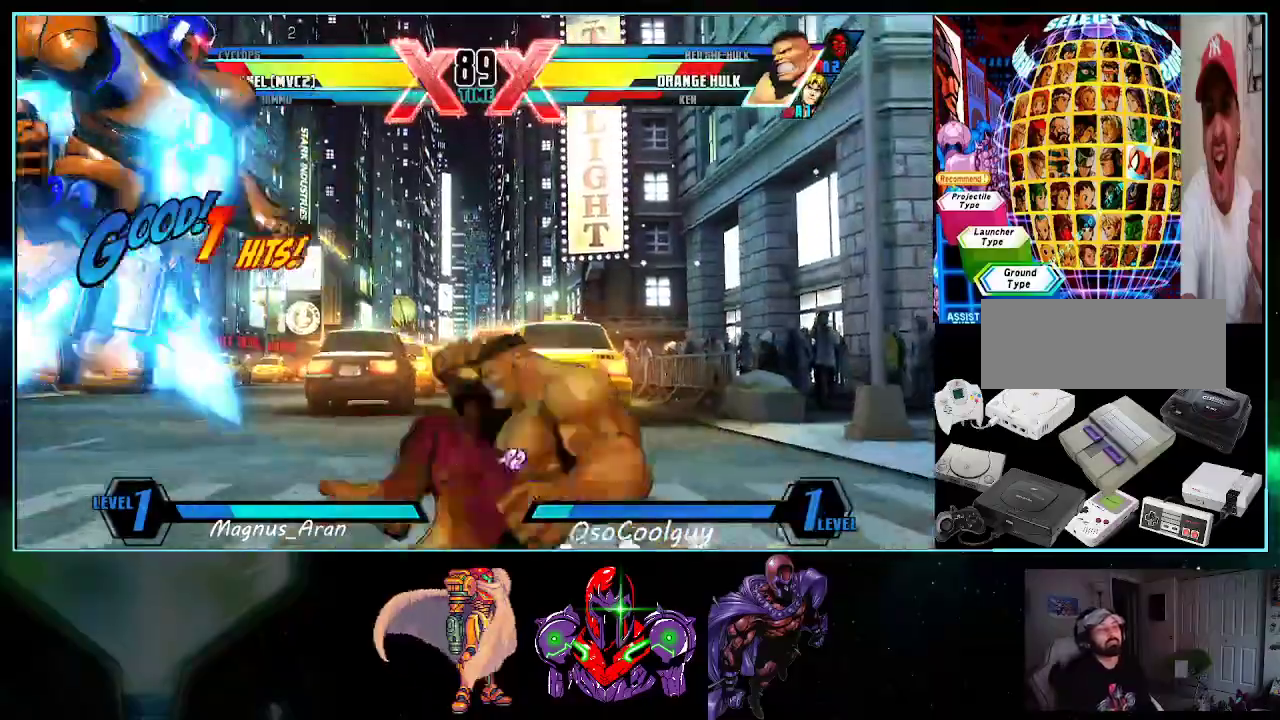
{"buttons": ["B", "R1", "DPAD_LEFT"], "events": [[150, "B", "down"], [150, "DPAD_DOWN", "down"], [167, "DPAD_RIGHT", "up"], [233, "B", "up"], [233, "DPAD_LEFT", "down"], [267, "DPAD_DOWN", "up"], [367, "A", "down"], [367, "B", "down"], [367, "R1", "down"], [400, "R1", "up"], [417, "A", "up"], [417, "B", "up"], [483, "B", "down"], [483, "R1", "down"]]}
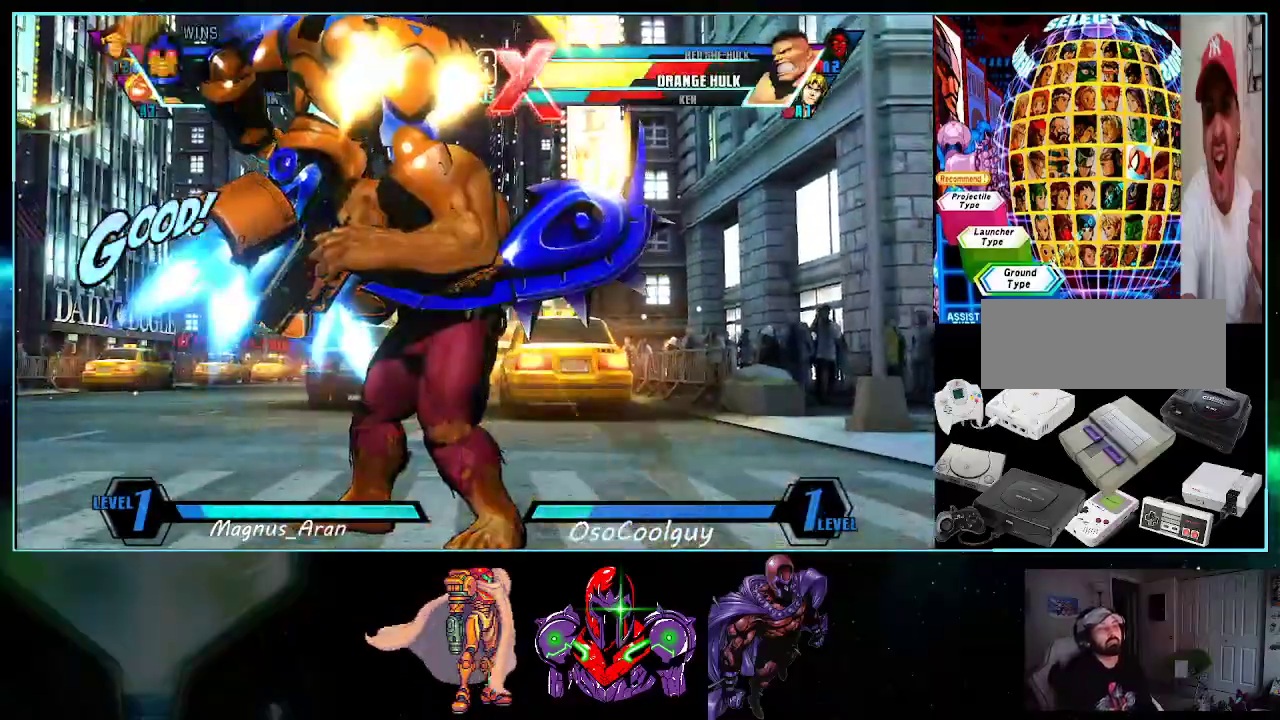
{"buttons": ["B"], "events": [[50, "R1", "up"], [150, "DPAD_LEFT", "up"], [433, "DPAD_RIGHT", "down"], [450, "DPAD_RIGHT", "up"]]}
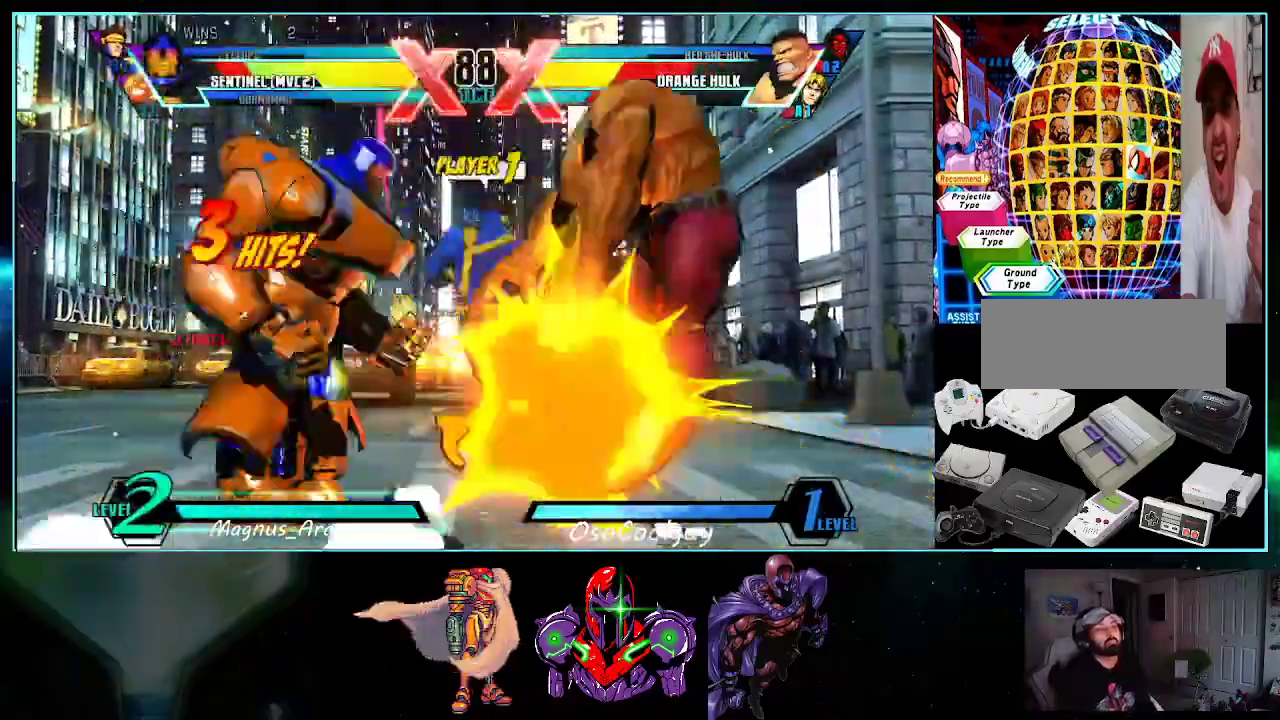
{"buttons": ["DPAD_LEFT"]}
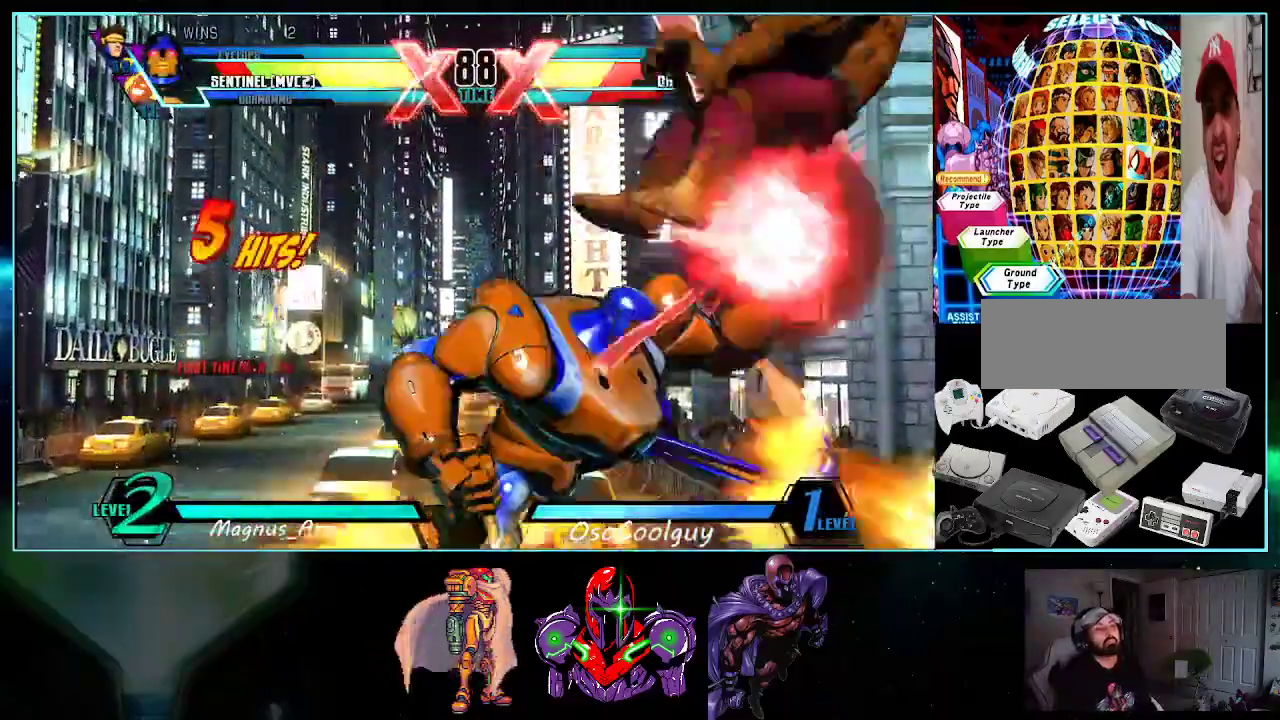
{"buttons": ["DPAD_RIGHT"], "events": [[50, "DPAD_LEFT", "up"], [117, "A", "down"], [150, "DPAD_UP", "down"], [167, "A", "up"], [400, "DPAD_RIGHT", "down"], [400, "Y", "down"], [450, "DPAD_UP", "up"], [450, "Y", "up"]]}
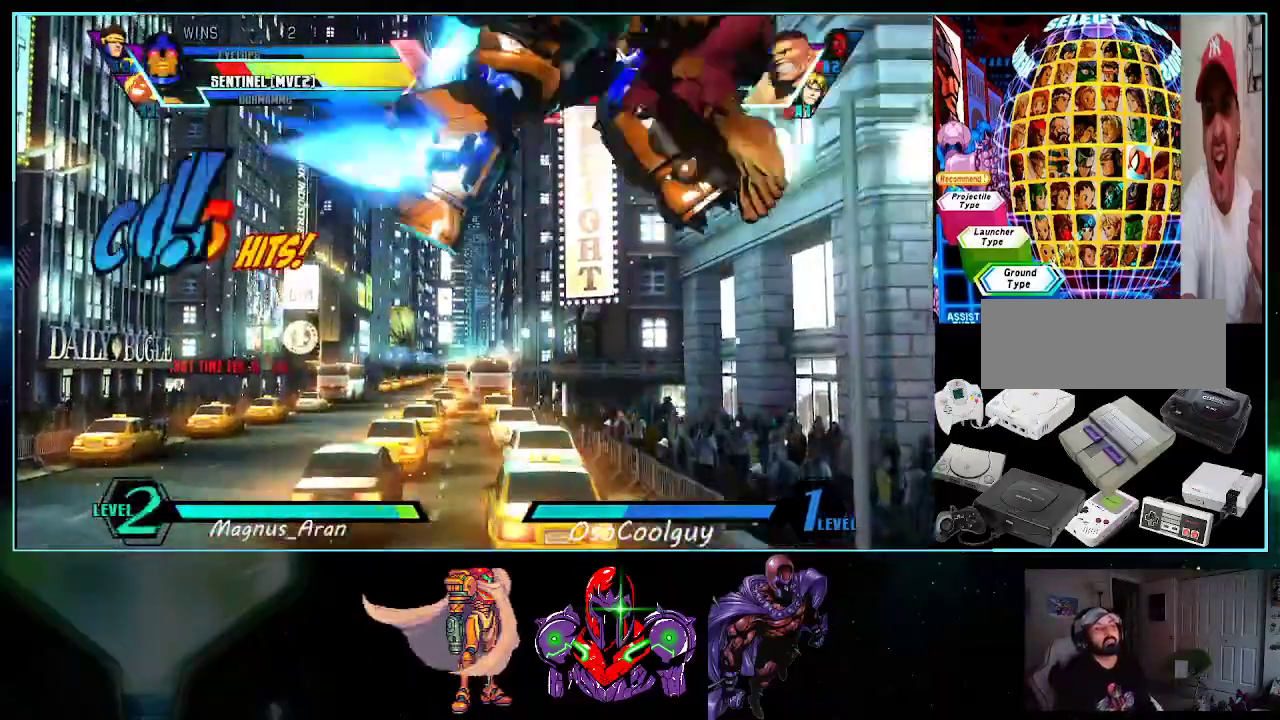
{"buttons": ["DPAD_LEFT"], "events": [[17, "DPAD_DOWN", "down"], [50, "DPAD_RIGHT", "up"], [83, "DPAD_LEFT", "down"], [117, "DPAD_DOWN", "up"], [150, "A", "down"], [167, "DPAD_LEFT", "up"], [200, "A", "up"], [300, "Y", "down"], [333, "DPAD_RIGHT", "down"], [367, "Y", "up"], [383, "DPAD_DOWN", "down"], [383, "DPAD_RIGHT", "up"], [417, "DPAD_LEFT", "down"], [450, "DPAD_DOWN", "up"]]}
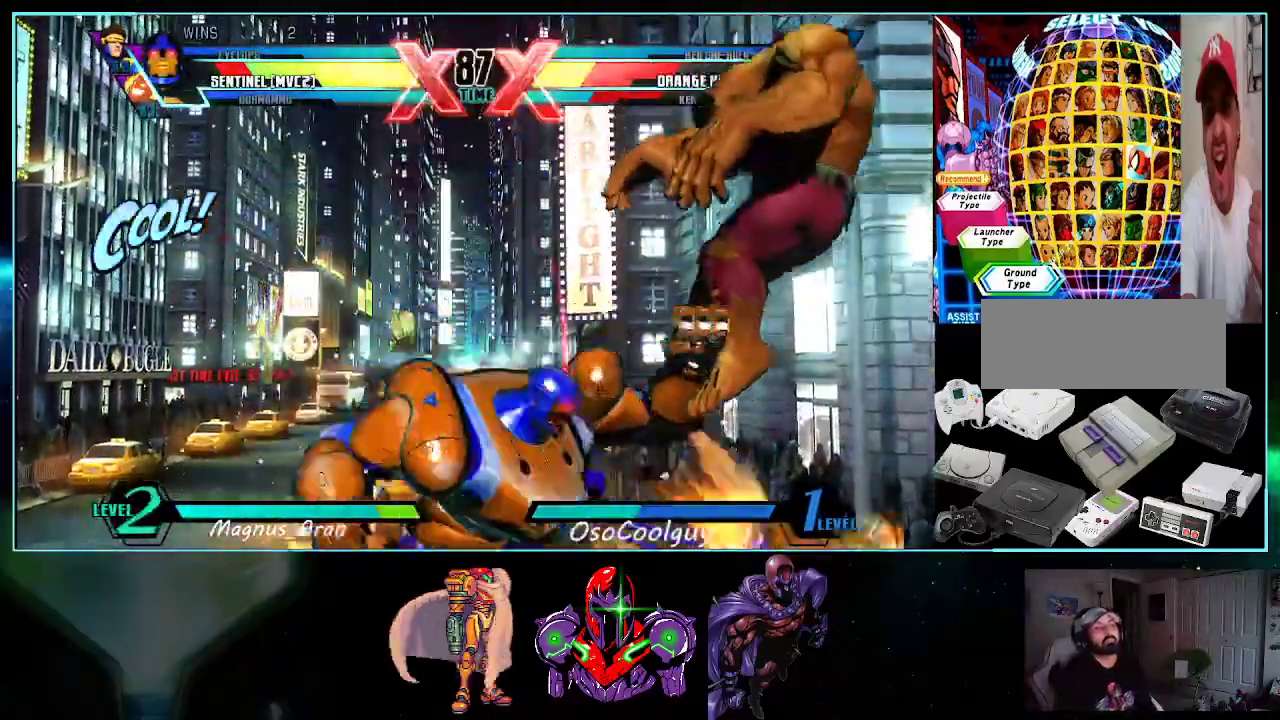
{"buttons": [], "events": [[17, "A", "down"], [17, "DPAD_LEFT", "up"], [50, "A", "up"], [117, "DPAD_UP", "down"], [367, "X", "down"], [400, "DPAD_UP", "up"], [450, "X", "up"]]}
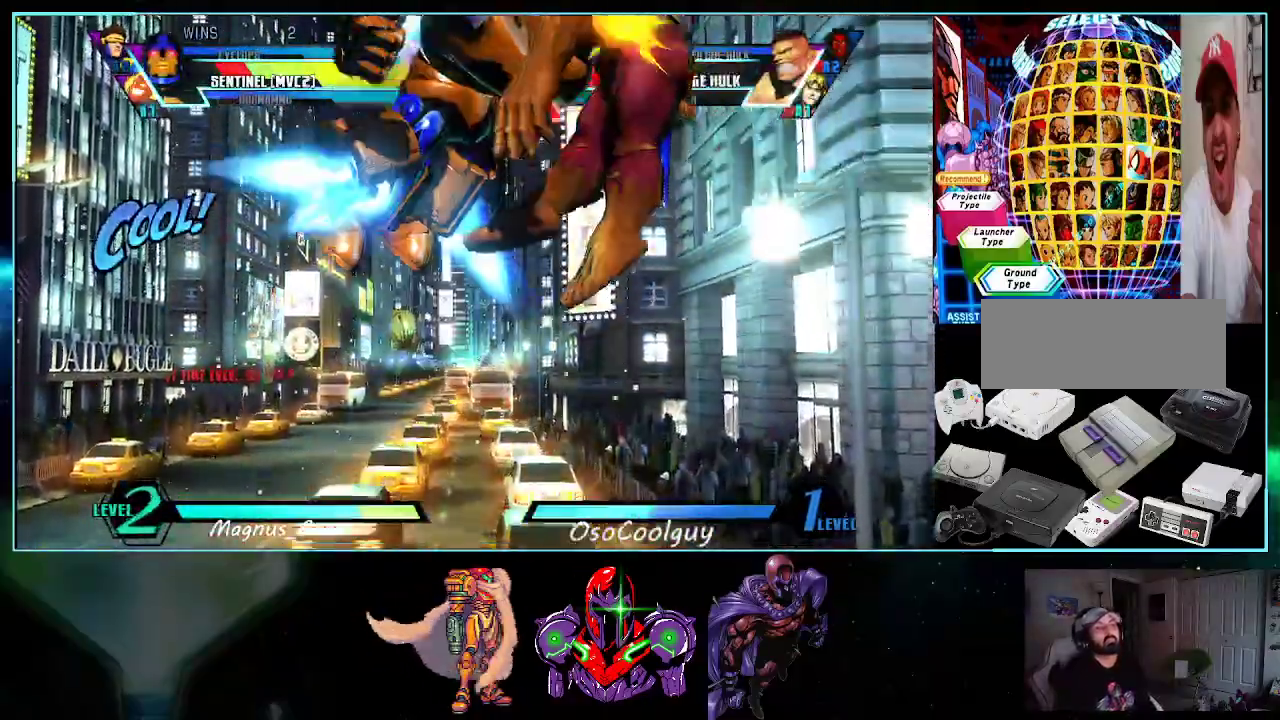
{"buttons": [], "events": [[50, "Y", "down"], [117, "Y", "up"], [133, "DPAD_RIGHT", "down"], [233, "DPAD_DOWN", "down"], [267, "DPAD_LEFT", "down"], [267, "DPAD_RIGHT", "up"], [300, "DPAD_DOWN", "up"], [383, "A", "down"], [433, "DPAD_LEFT", "up"], [450, "A", "up"]]}
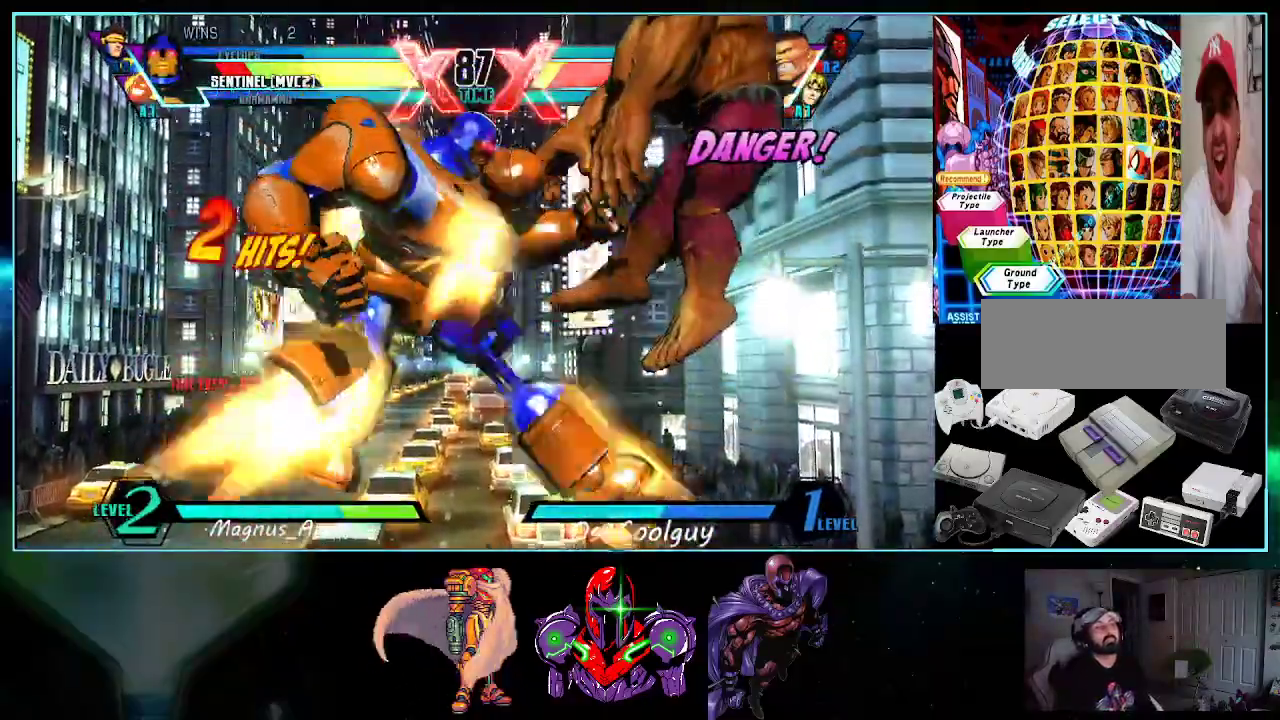
{"buttons": ["DPAD_UP", "DPAD_LEFT"]}
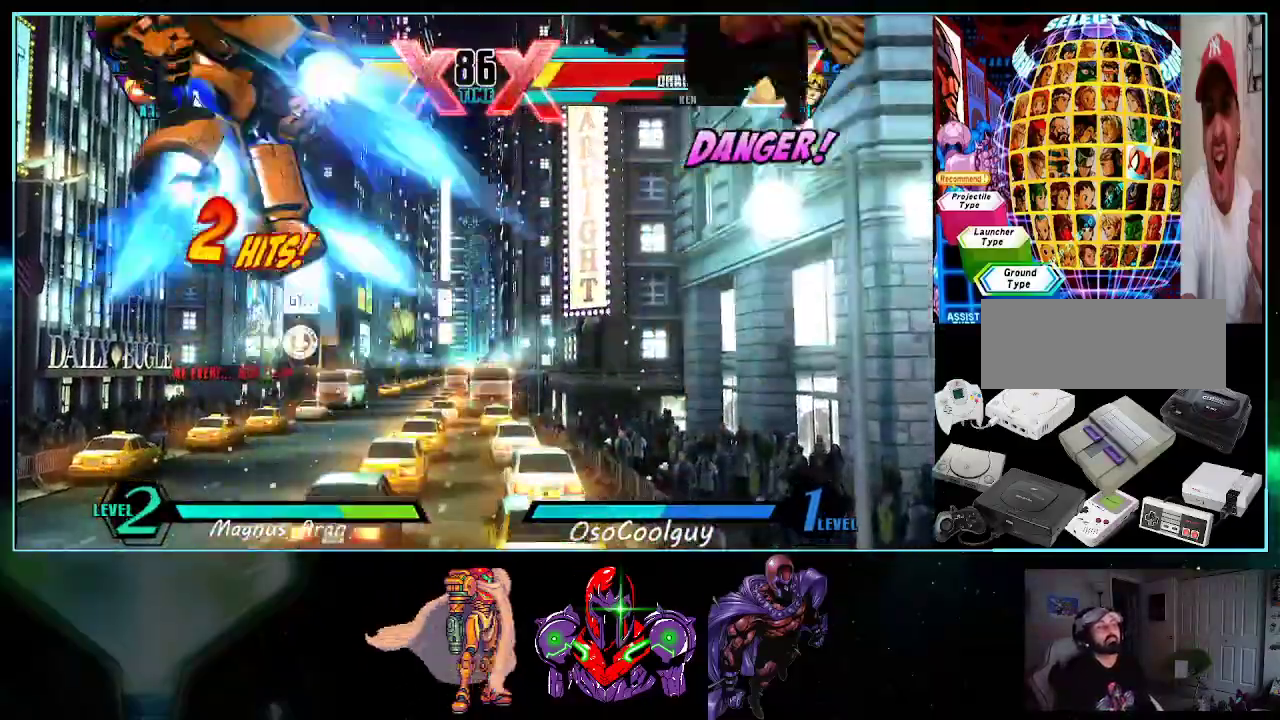
{"buttons": ["DPAD_LEFT"]}
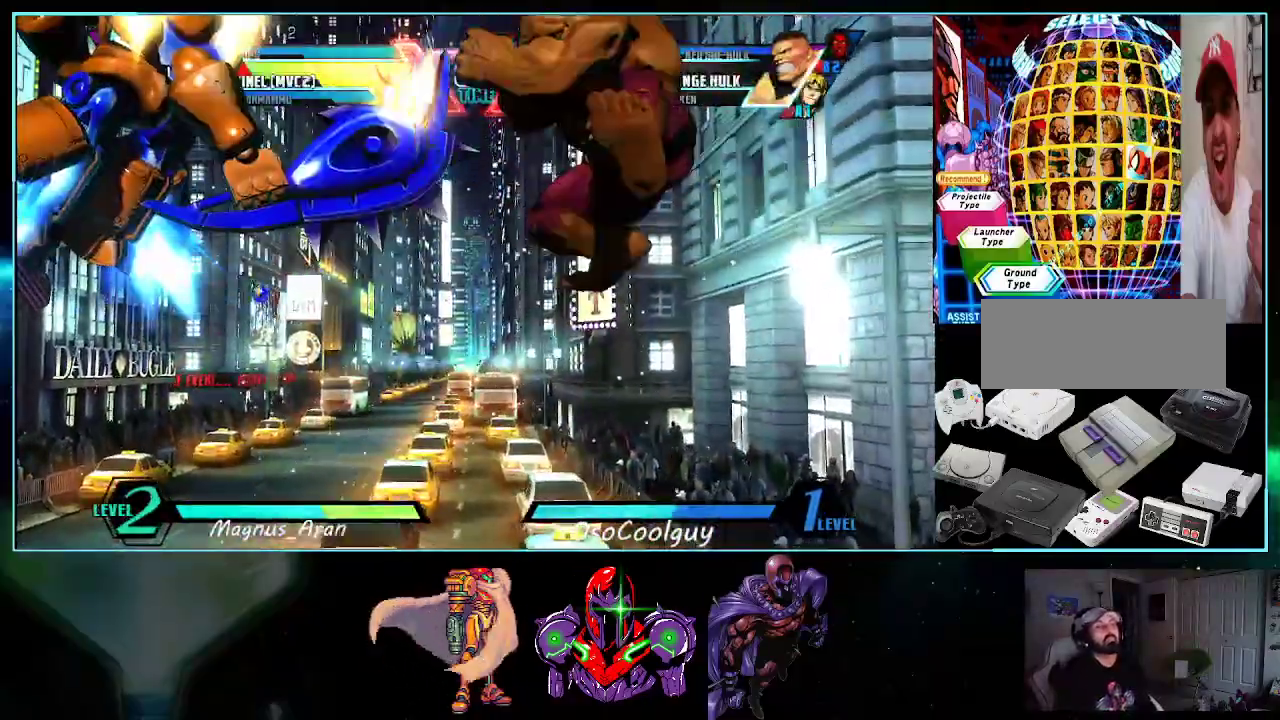
{"buttons": [], "events": [[83, "DPAD_LEFT", "up"]]}
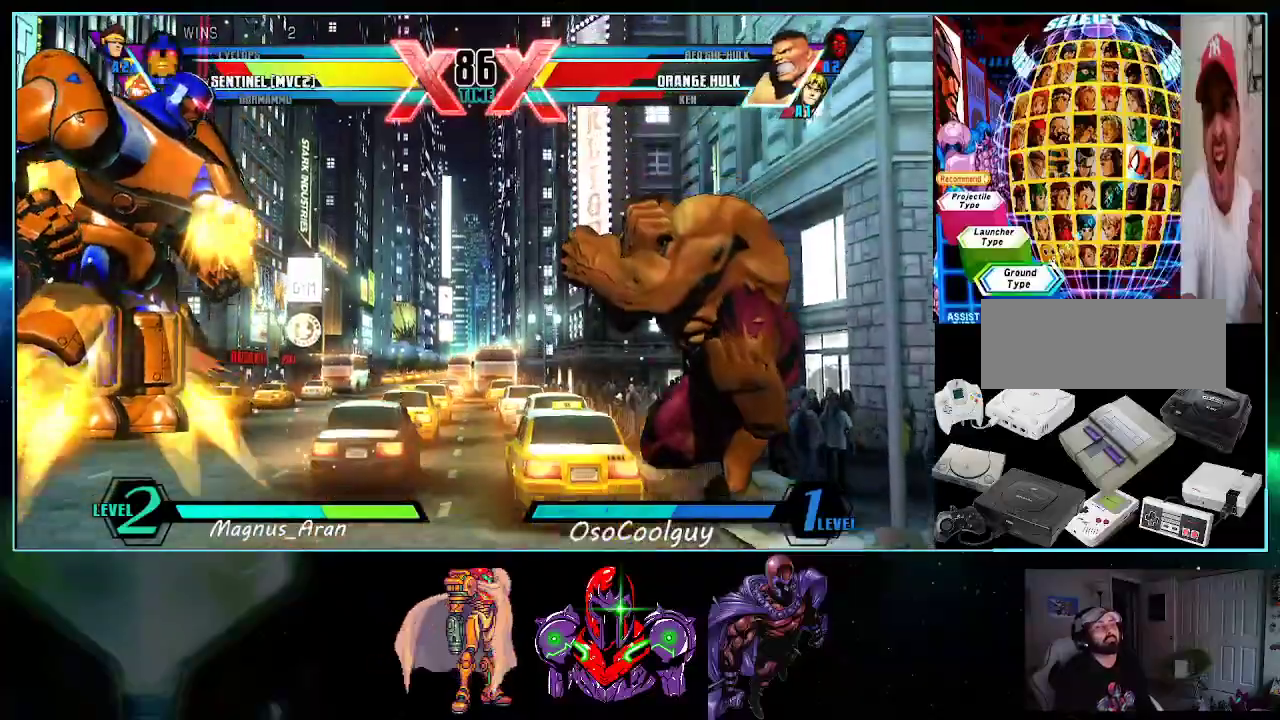
{"buttons": ["DPAD_LEFT"], "events": [[50, "DPAD_LEFT", "down"], [117, "DPAD_LEFT", "up"], [167, "DPAD_LEFT", "down"]]}
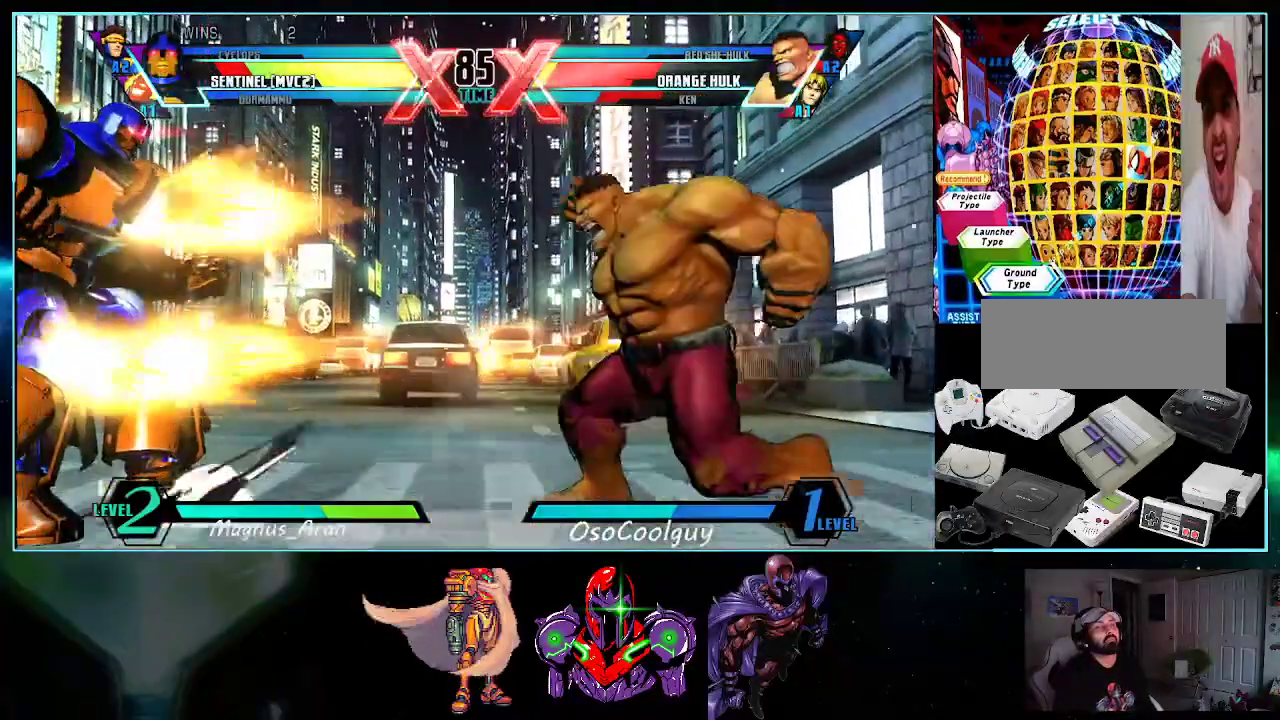
{"buttons": ["DPAD_LEFT"], "events": [[333, "X", "down"], [333, "Y", "down"], [383, "X", "up"], [383, "Y", "up"]]}
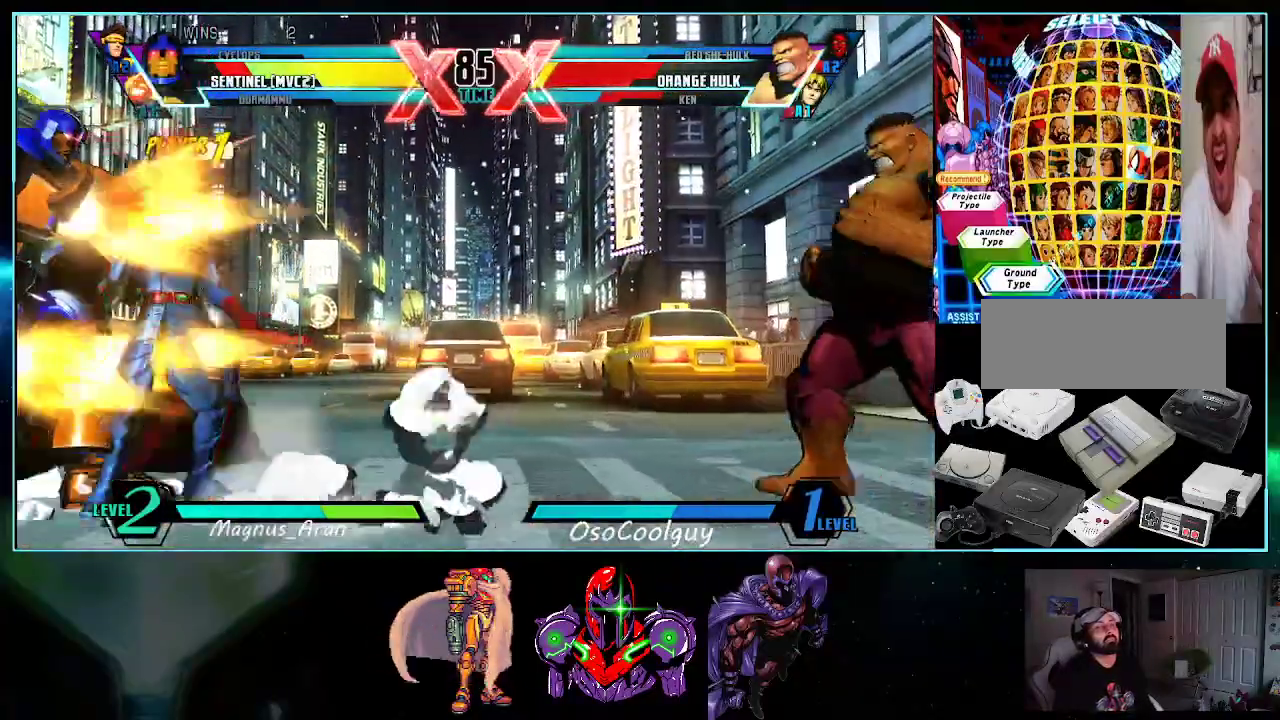
{"buttons": ["DPAD_LEFT"], "events": [[50, "B", "down"], [167, "B", "up"], [233, "DPAD_LEFT", "up"], [300, "DPAD_RIGHT", "down"], [367, "DPAD_DOWN", "down"], [367, "DPAD_RIGHT", "up"], [417, "DPAD_DOWN", "up"], [417, "DPAD_LEFT", "down"]]}
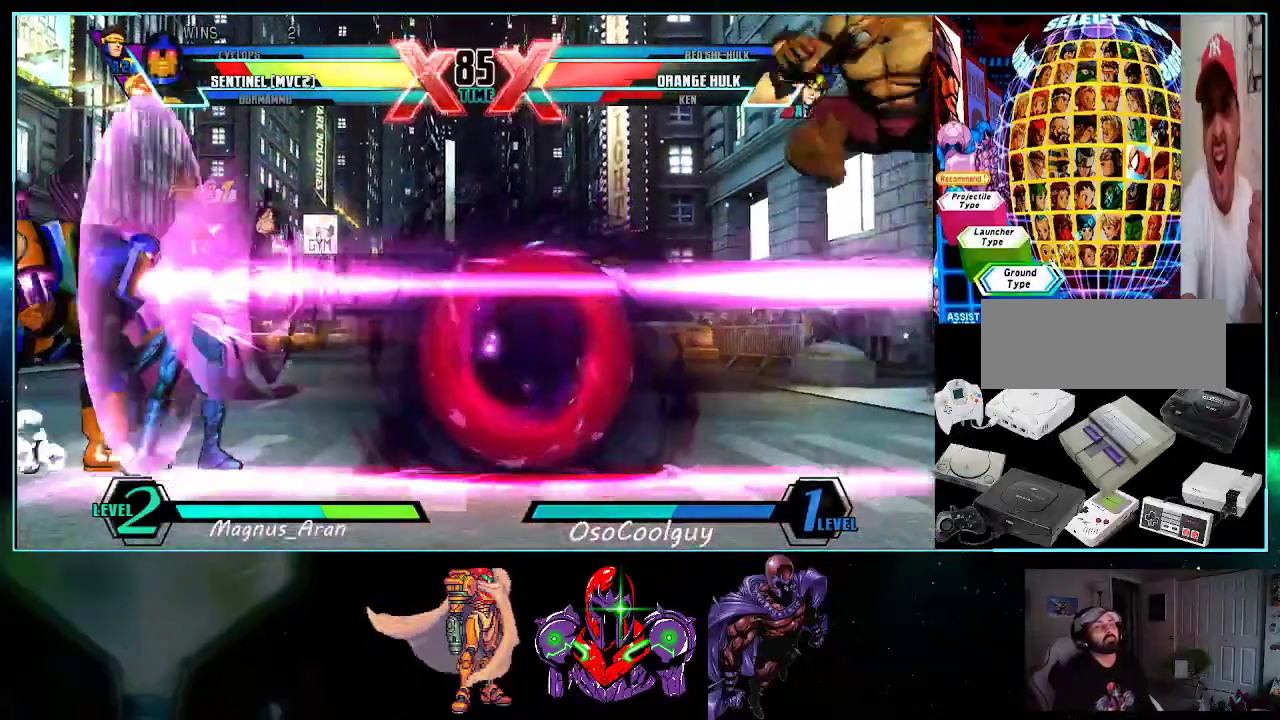
{"buttons": [], "events": [[17, "A", "down"], [17, "DPAD_LEFT", "up"], [83, "A", "up"], [83, "DPAD_RIGHT", "down"], [200, "DPAD_DOWN", "down"], [200, "DPAD_RIGHT", "up"], [267, "DPAD_LEFT", "down"], [300, "DPAD_DOWN", "up"], [367, "A", "down"], [400, "A", "up"], [400, "DPAD_LEFT", "up"]]}
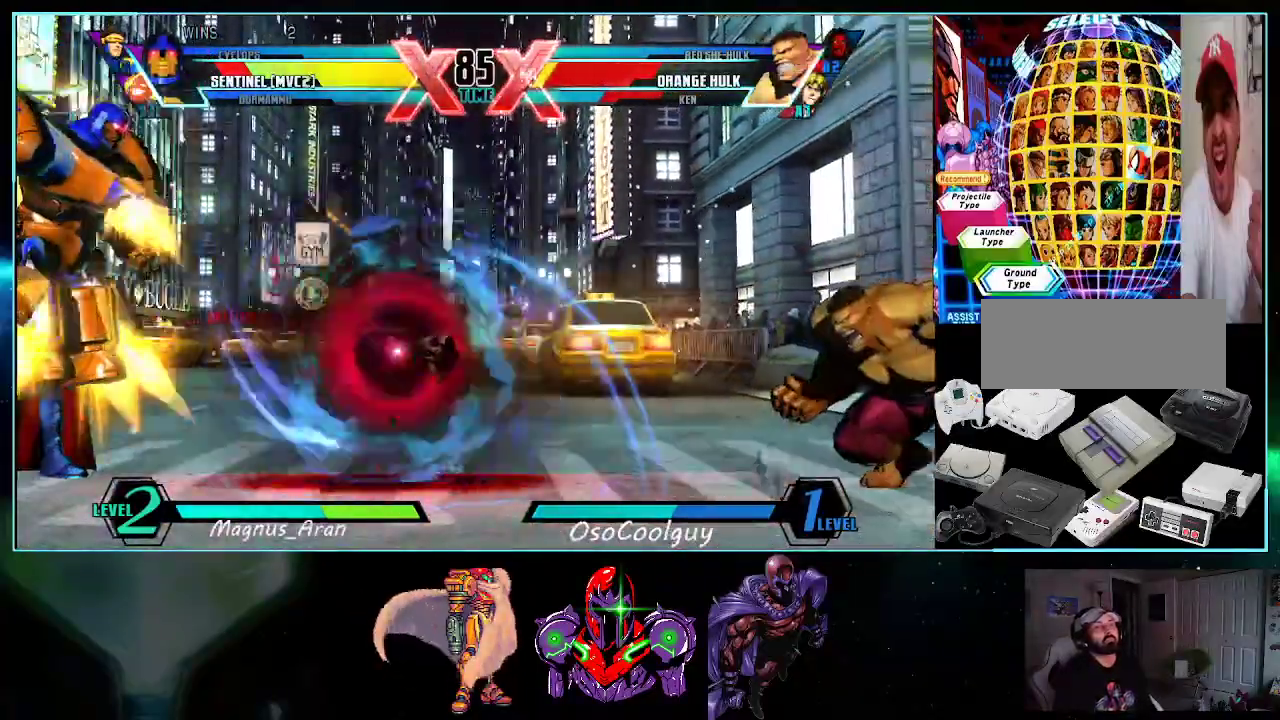
{"buttons": ["B", "DPAD_DOWN", "DPAD_LEFT"], "events": [[17, "DPAD_LEFT", "down"], [83, "DPAD_LEFT", "up"], [133, "DPAD_LEFT", "down"], [300, "DPAD_DOWN", "down"], [450, "B", "down"]]}
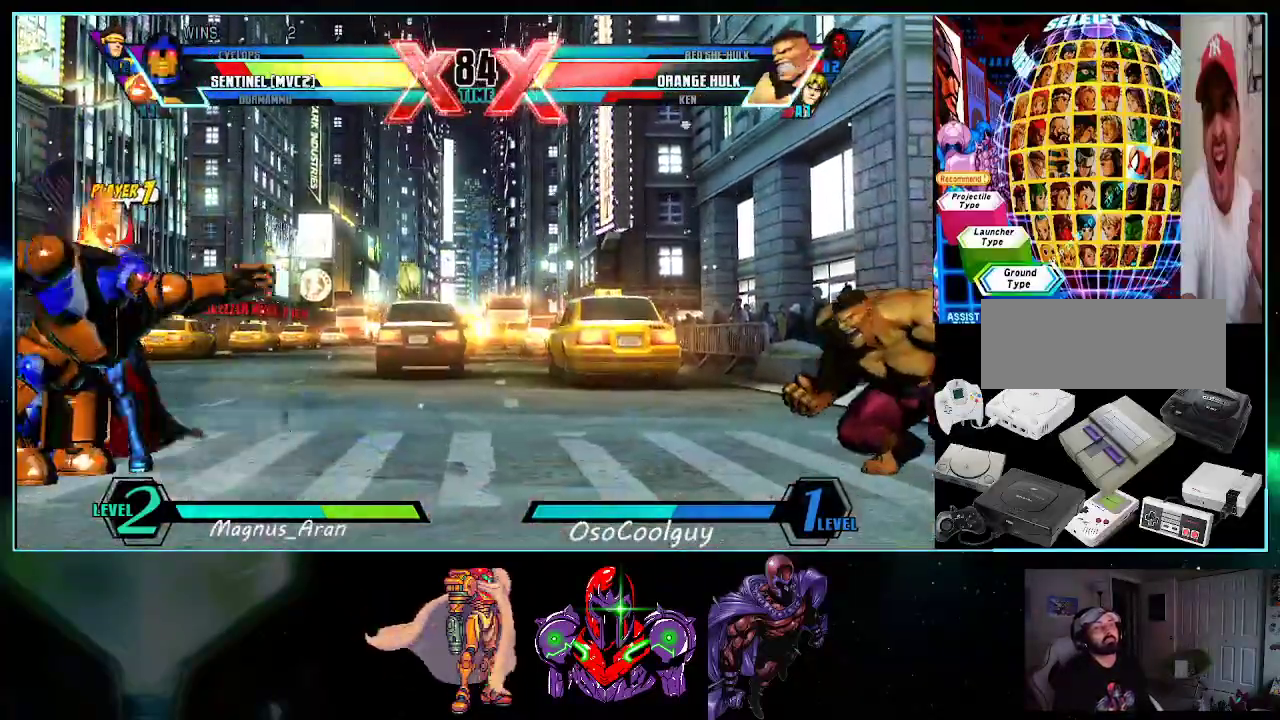
{"buttons": ["A"], "events": [[83, "B", "up"], [83, "DPAD_DOWN", "up"], [83, "DPAD_LEFT", "up"], [117, "DPAD_RIGHT", "down"], [167, "DPAD_DOWN", "down"], [167, "DPAD_RIGHT", "up"], [200, "DPAD_LEFT", "down"], [267, "DPAD_DOWN", "up"], [333, "A", "down"], [333, "DPAD_LEFT", "up"], [367, "A", "up"], [367, "DPAD_DOWN", "down"], [417, "DPAD_DOWN", "up"], [417, "DPAD_LEFT", "down"], [450, "A", "down"], [483, "DPAD_LEFT", "up"]]}
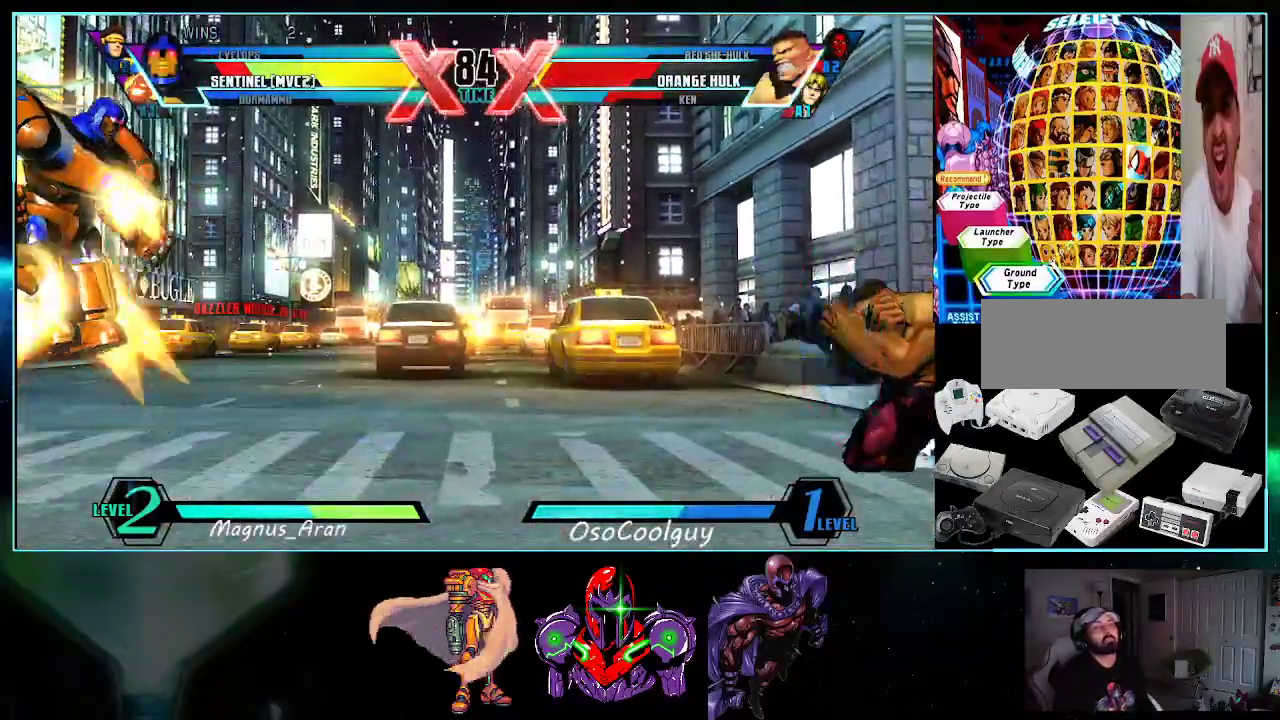
{"buttons": ["DPAD_LEFT"], "events": [[17, "A", "up"], [150, "DPAD_RIGHT", "down"], [167, "DPAD_DOWN", "down"], [167, "DPAD_RIGHT", "up"], [233, "DPAD_LEFT", "down"], [300, "DPAD_DOWN", "up"]]}
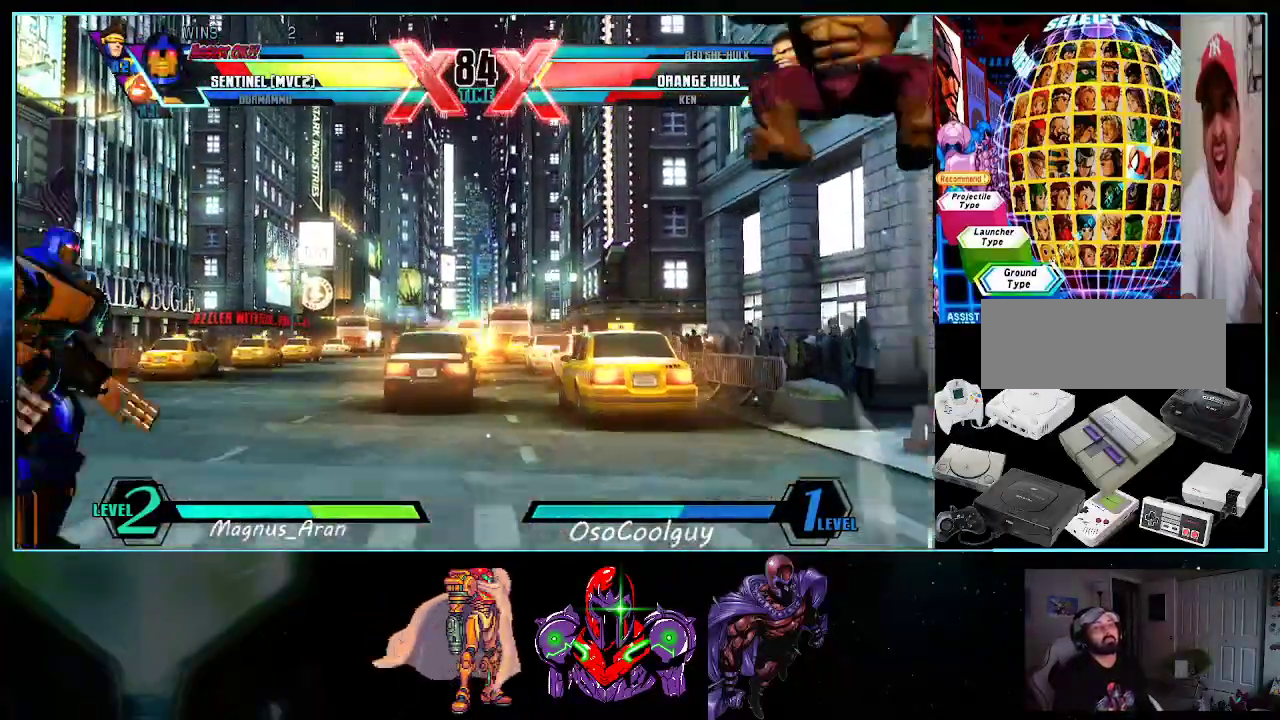
{"buttons": ["DPAD_RIGHT"], "events": [[383, "DPAD_LEFT", "up"], [450, "DPAD_DOWN", "down"], [483, "DPAD_DOWN", "up"], [483, "DPAD_RIGHT", "down"]]}
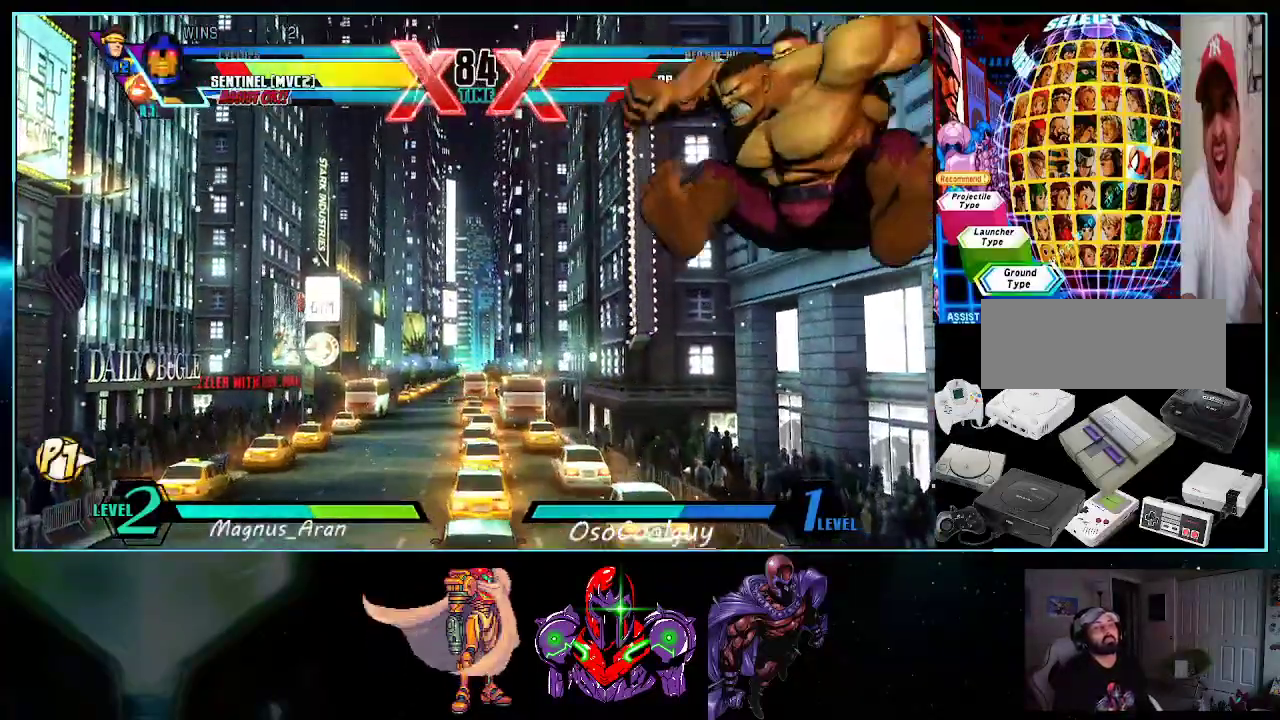
{"buttons": ["A", "DPAD_DOWN", "DPAD_RIGHT"]}
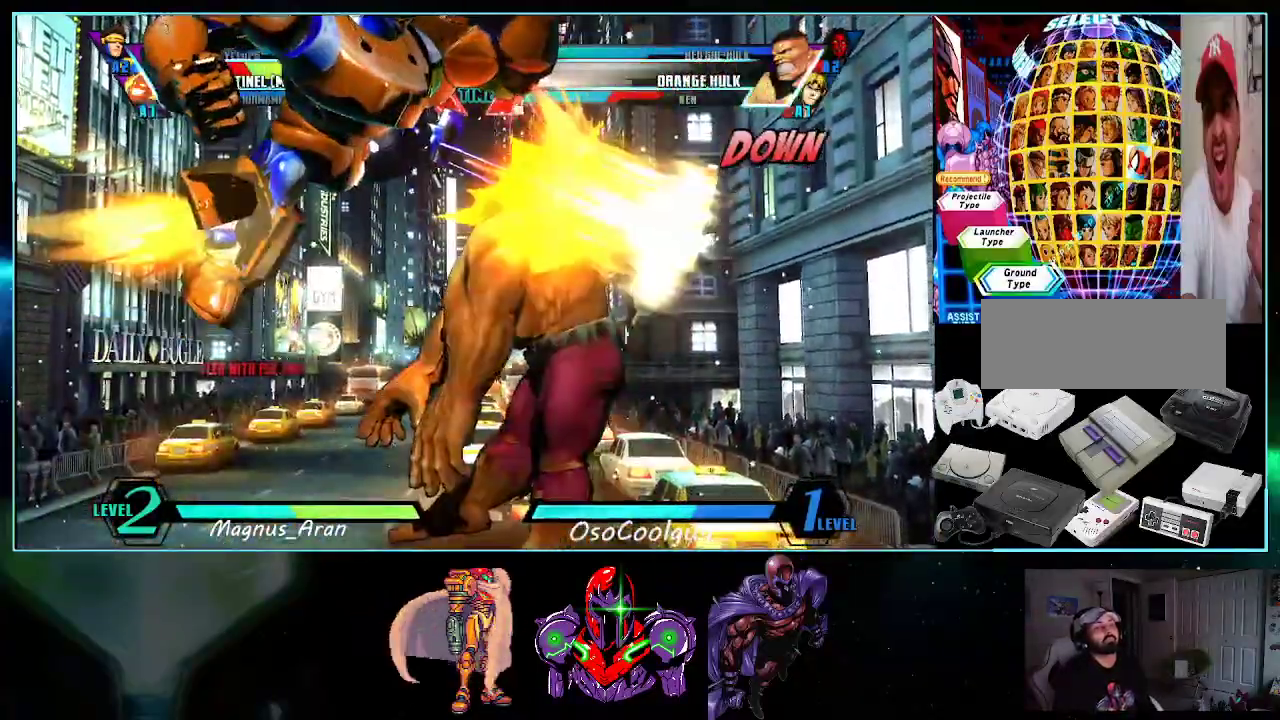
{"buttons": ["DPAD_LEFT"], "events": [[17, "A", "up"], [50, "DPAD_RIGHT", "up"], [333, "DPAD_DOWN", "up"], [367, "DPAD_RIGHT", "down"], [400, "DPAD_DOWN", "down"], [400, "DPAD_RIGHT", "up"], [450, "DPAD_LEFT", "down"], [483, "DPAD_DOWN", "up"]]}
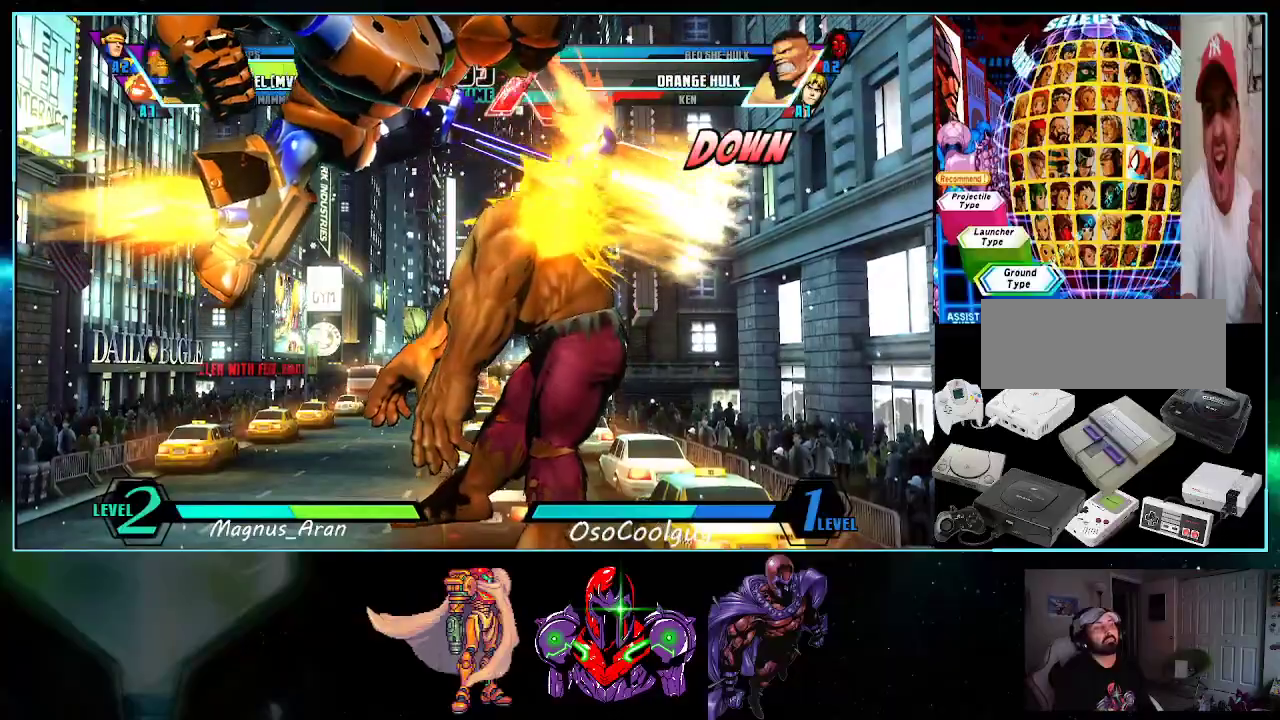
{"buttons": [], "events": [[50, "A", "down"], [83, "DPAD_LEFT", "up"], [117, "A", "up"], [150, "DPAD_DOWN", "down"], [267, "DPAD_LEFT", "down"], [333, "A", "down"], [400, "A", "up"], [400, "DPAD_DOWN", "up"], [483, "DPAD_LEFT", "up"]]}
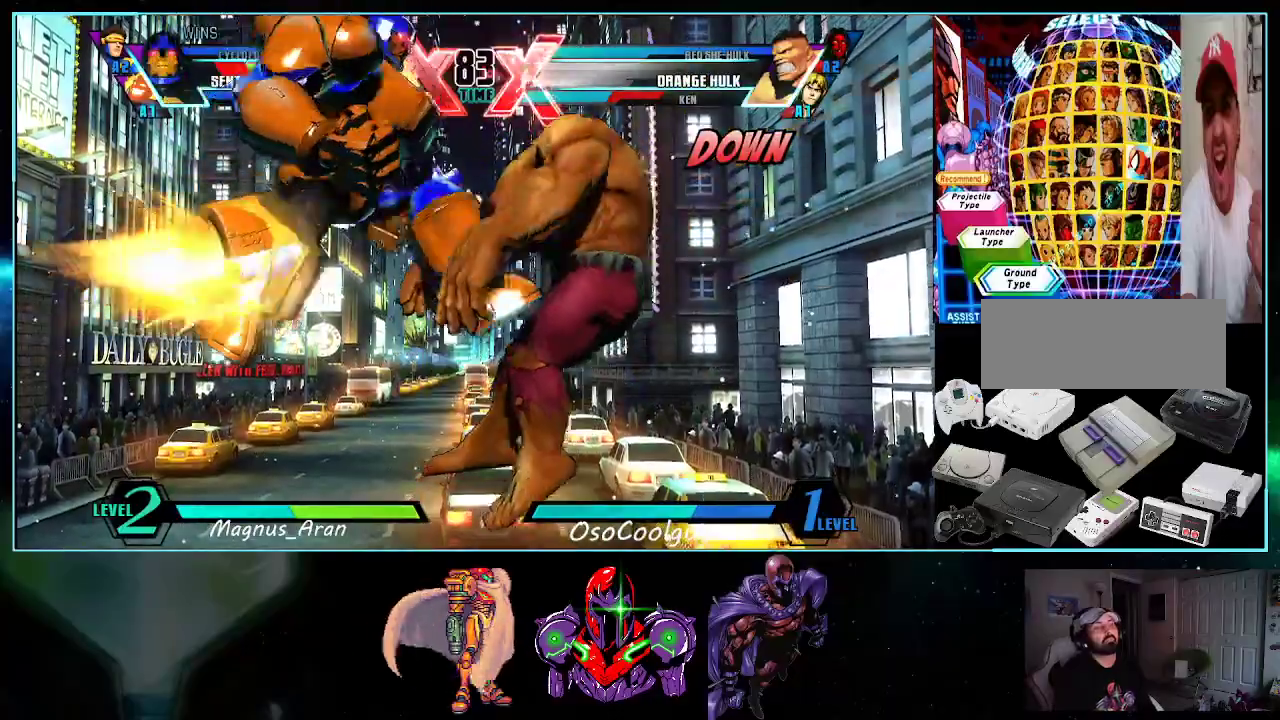
{"buttons": [], "events": [[17, "B", "down"], [83, "B", "up"], [167, "X", "down"], [233, "X", "up"]]}
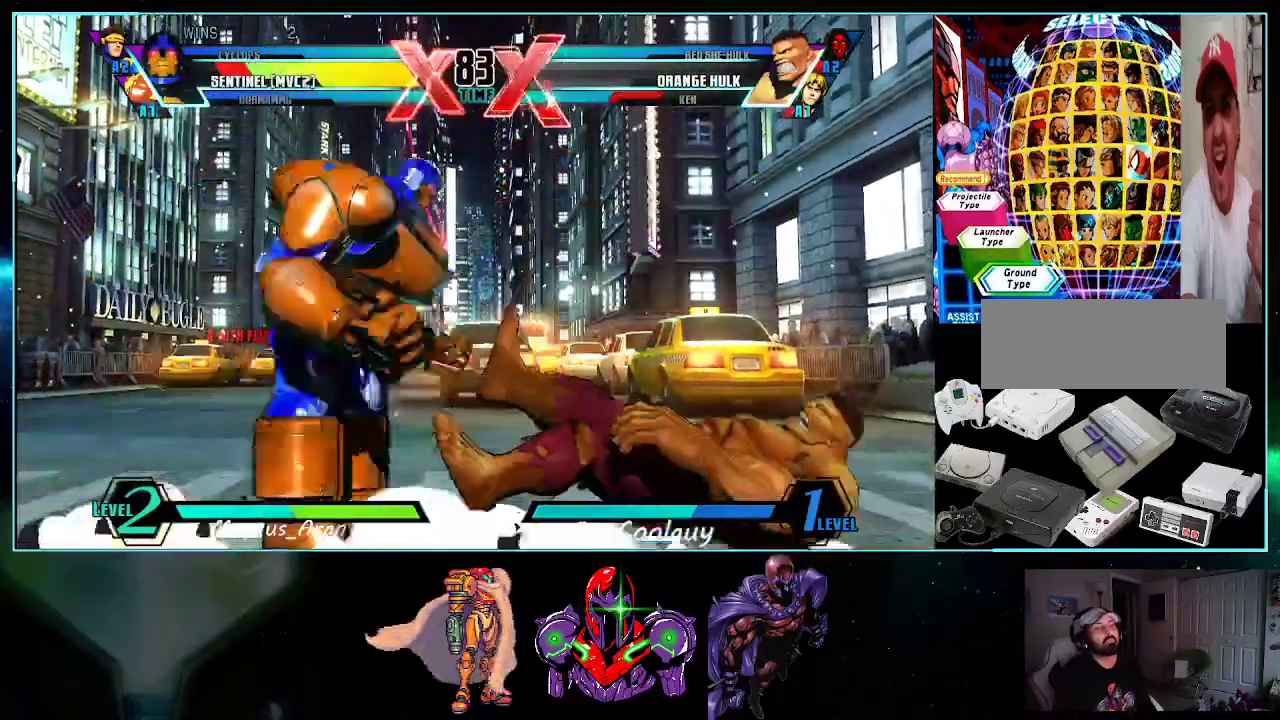
{"buttons": ["DPAD_LEFT"], "events": [[17, "X", "down"], [17, "Y", "down"], [50, "X", "up"], [50, "Y", "up"], [83, "DPAD_DOWN", "down"], [150, "X", "down"], [150, "Y", "down"], [183, "X", "up"], [200, "Y", "up"], [233, "DPAD_DOWN", "up"], [300, "DPAD_LEFT", "down"], [400, "DPAD_DOWN", "down"], [483, "DPAD_DOWN", "up"]]}
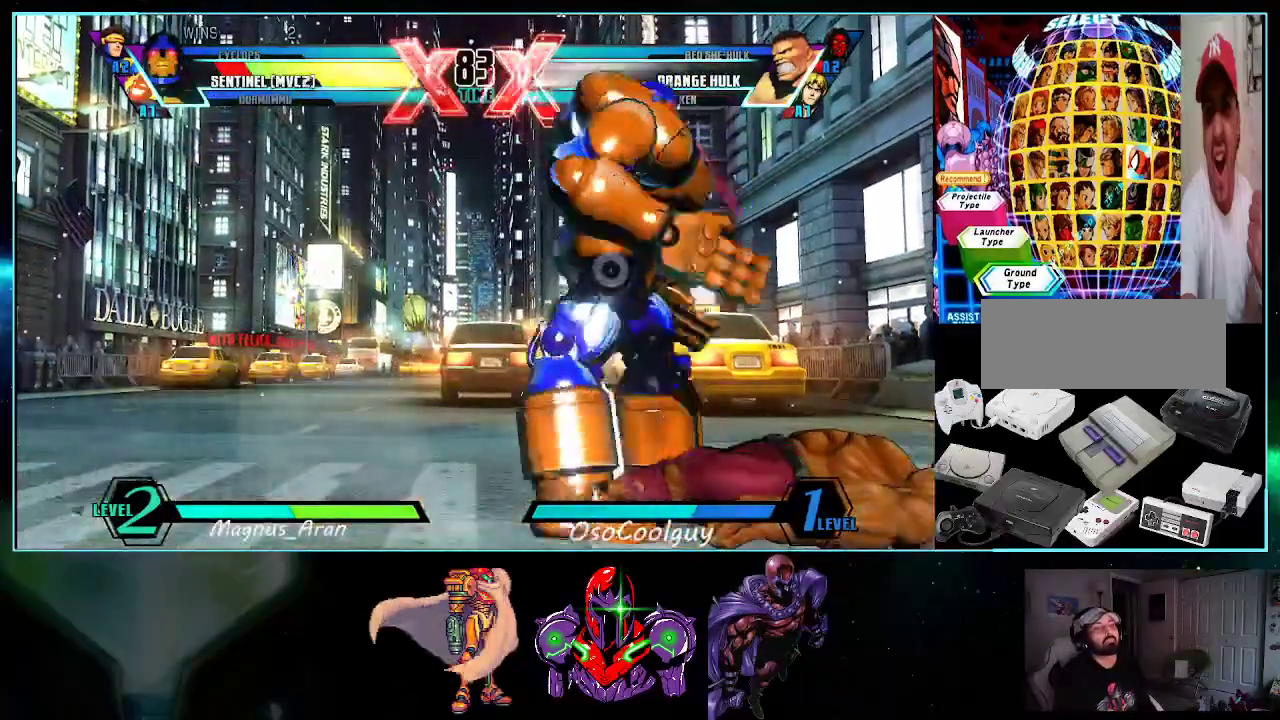
{"buttons": [], "events": [[17, "DPAD_LEFT", "up"]]}
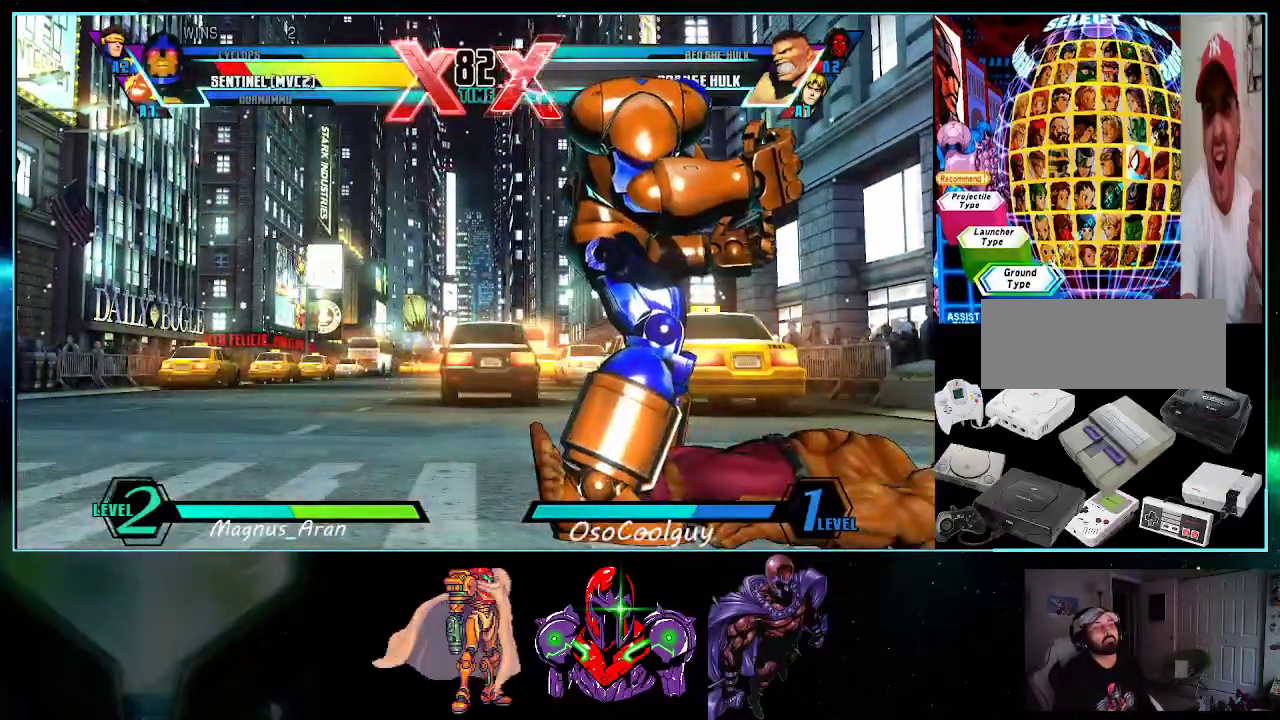
{"buttons": ["DPAD_UP", "DPAD_LEFT"], "events": [[233, "X", "down"], [233, "Y", "down"], [300, "X", "up"], [300, "Y", "up"], [367, "DPAD_LEFT", "down"], [367, "DPAD_UP", "down"]]}